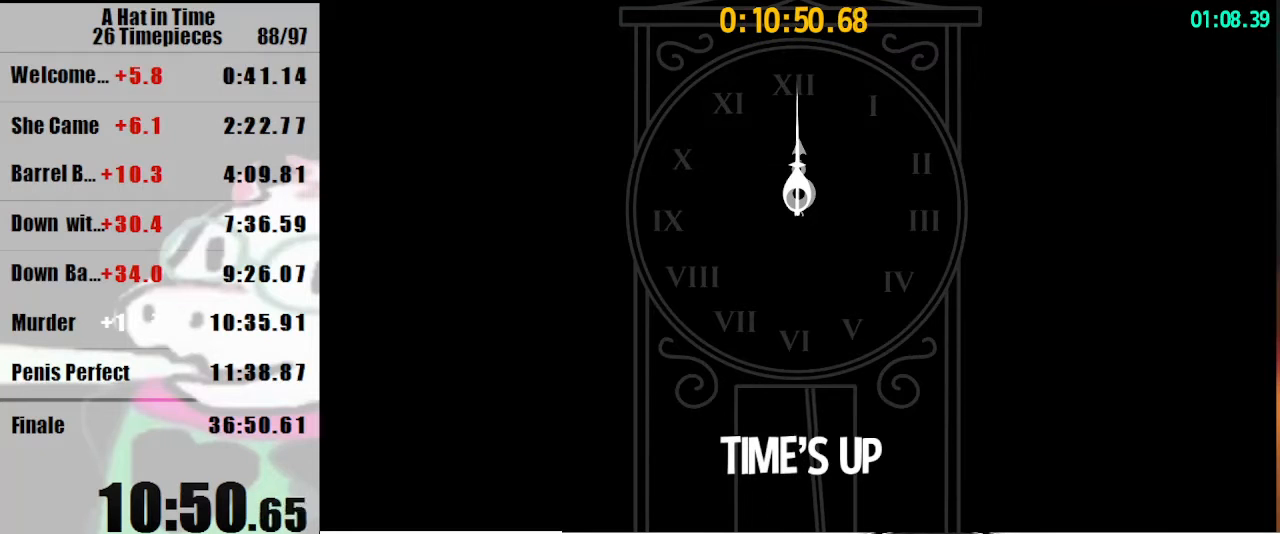
Gameplay with keyboard and mouse; each line is a JSON object with the keys and mouse buttons held at the frame after it. "events" lists presses ("down") and releases ("up") of "a", "d", "e", "lagwarps", "luigi", "q", "s", "shift", "space", "w", "mouse_left", "mouse_right", "mouse_wheel_up" and "mouse_wheel_down" between this image and that frame as [ms after this image, input, new state], when the widget could be followed in between. "mouse_left", "mouse_right", "mouse_wheel_up", "mouse_wheel_down" = the "left", "right", "wheel_up", "wheel_down" buttons of the "mouse" list. No other keys are recorded. Mouse movement is not recorded. Key names are as the overlay labels them; some are game actions (e.g. jump) rather than physical keys.
{"keys": ["w"], "mouse": [], "events": []}
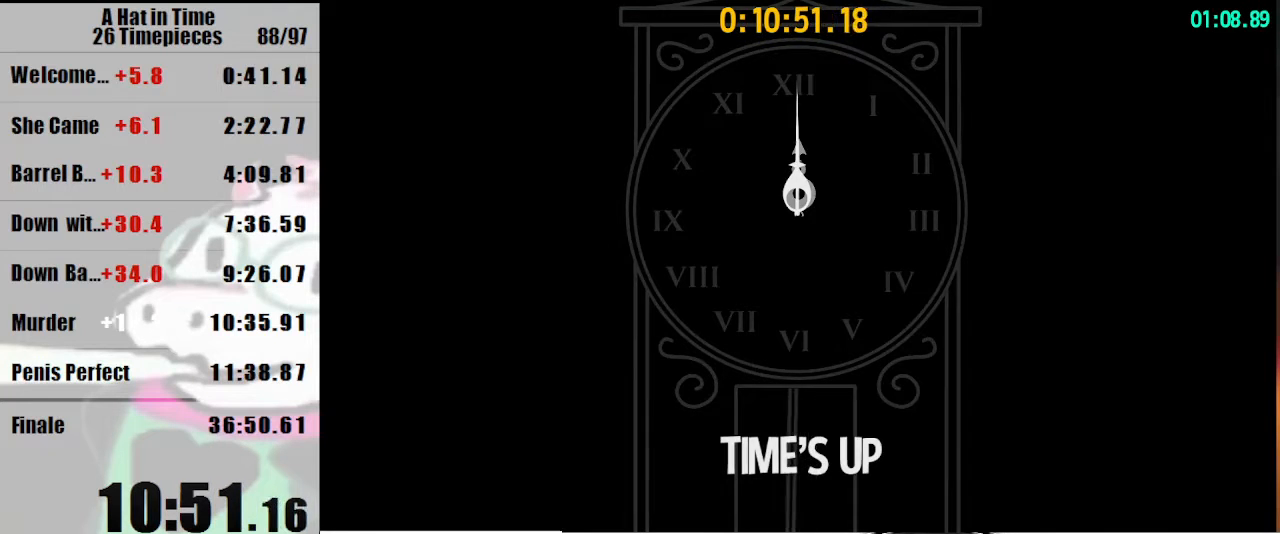
{"keys": ["w"], "mouse": [], "events": []}
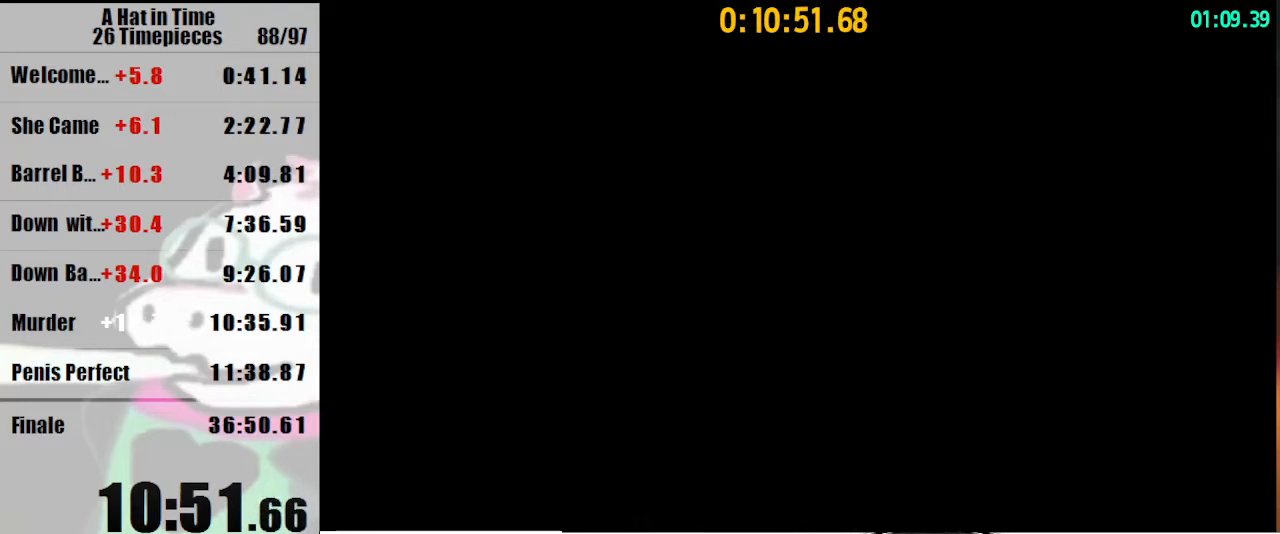
{"keys": ["w"], "mouse": [], "events": []}
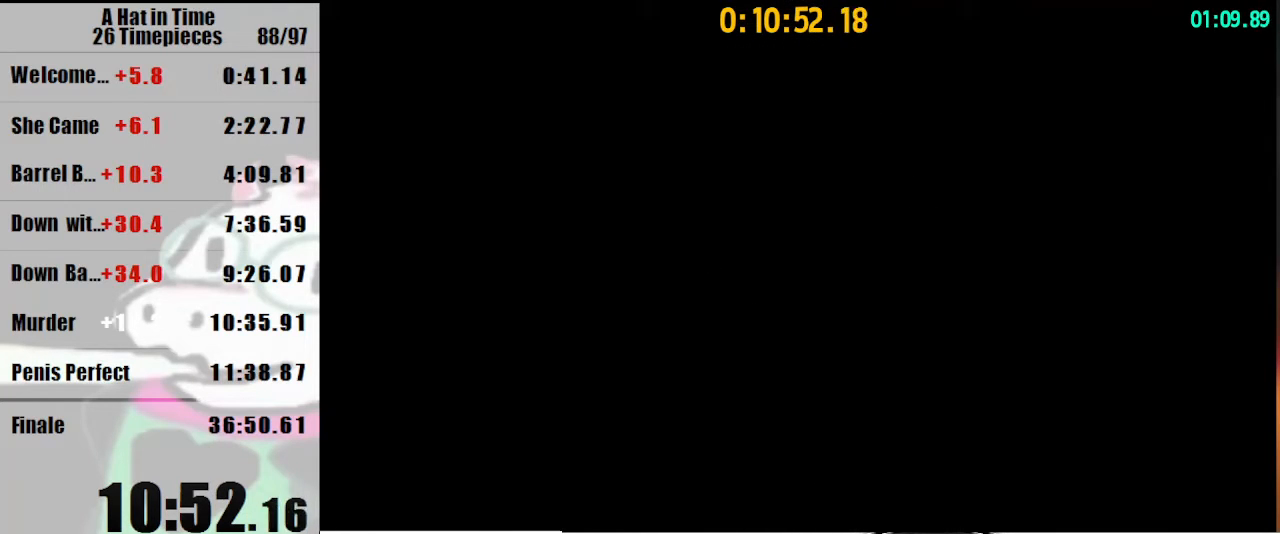
{"keys": ["w"], "mouse": [], "events": []}
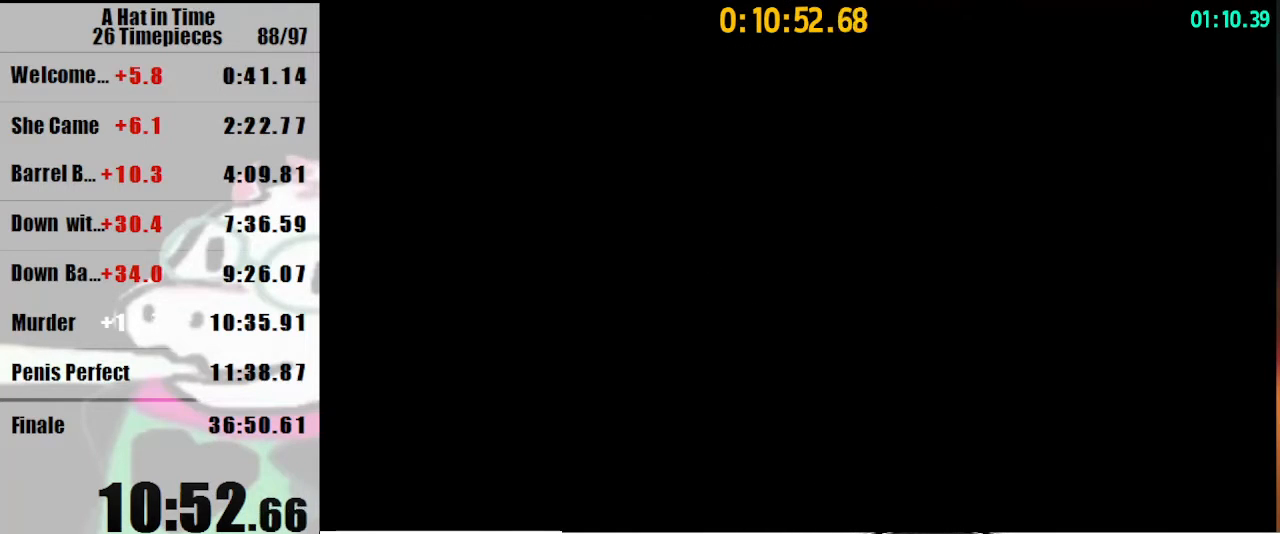
{"keys": ["w"], "mouse": [], "events": []}
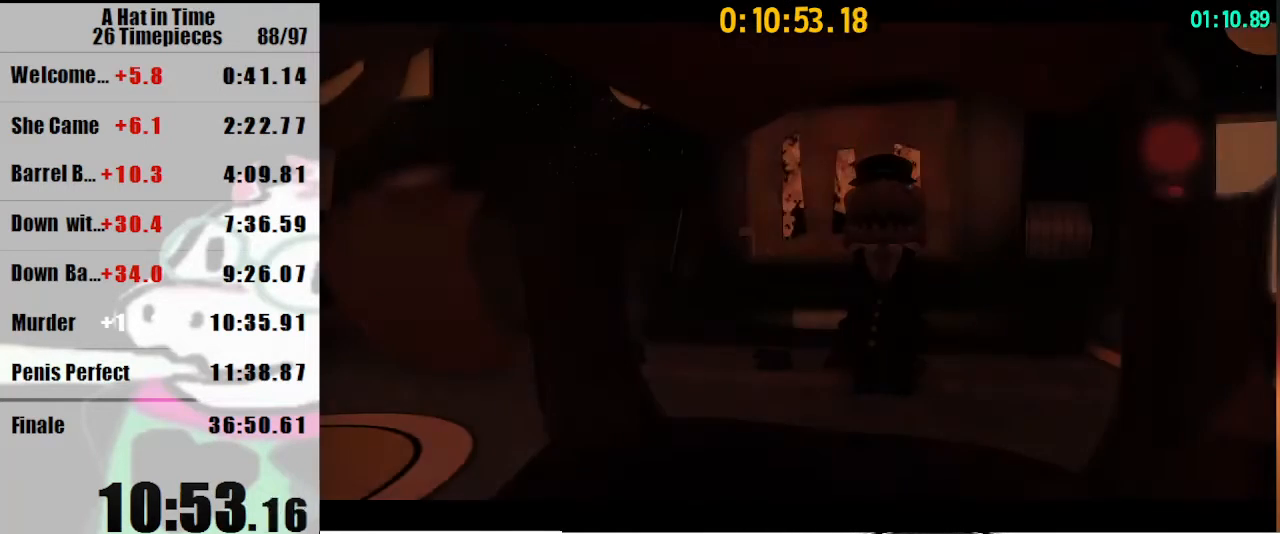
{"keys": ["w"], "mouse": [], "events": []}
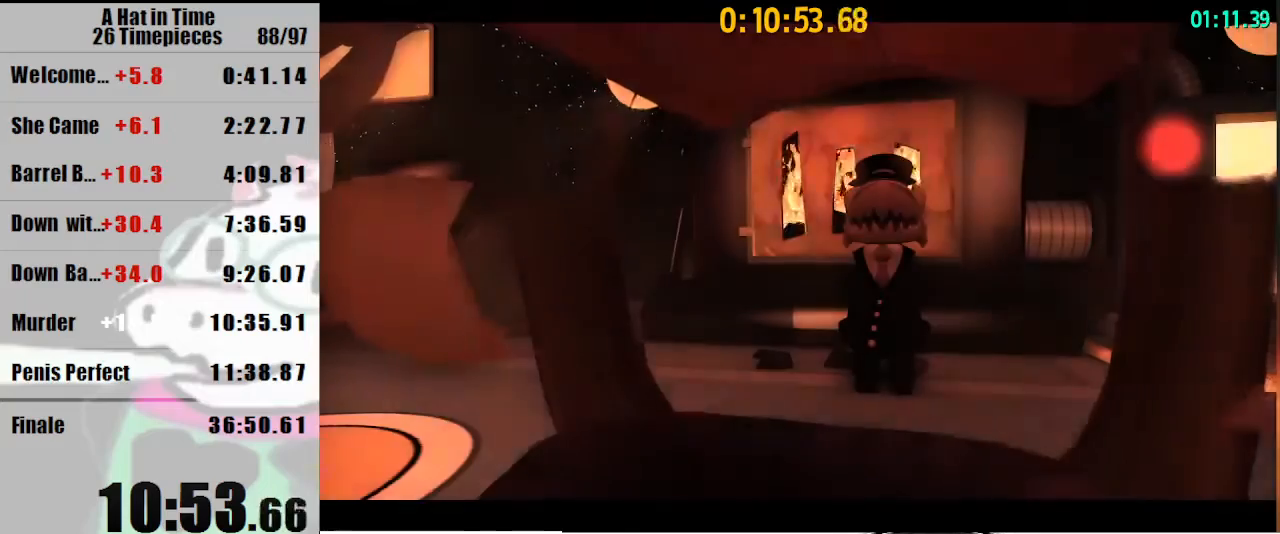
{"keys": ["w"], "mouse": [], "events": []}
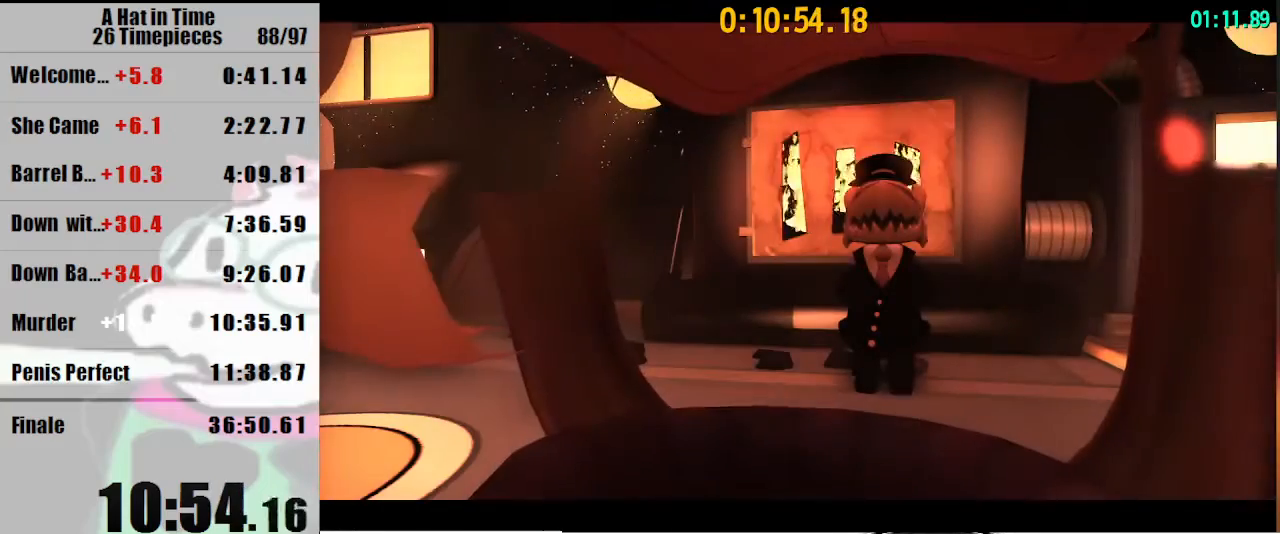
{"keys": ["w"], "mouse": [], "events": []}
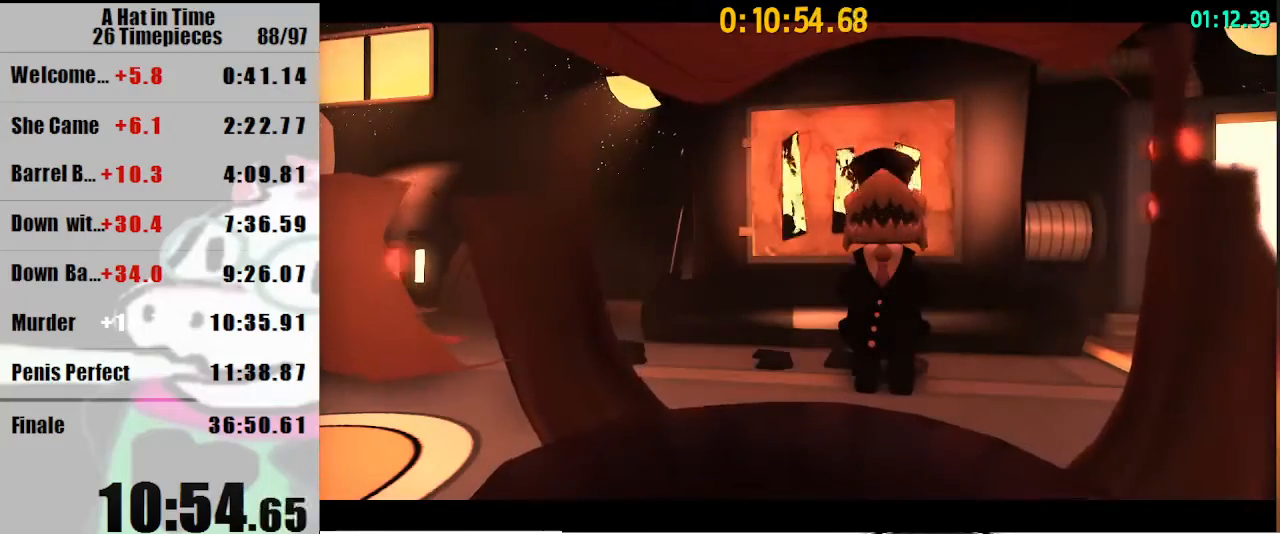
{"keys": ["w"], "mouse": [], "events": []}
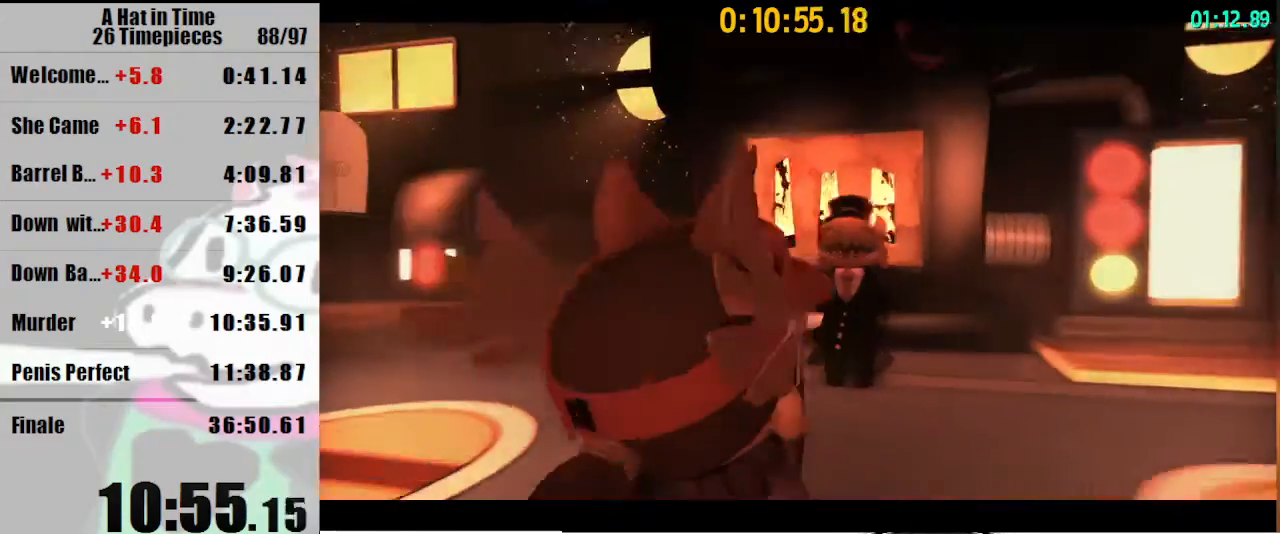
{"keys": [], "mouse": [], "events": [[300, "w", "up"]]}
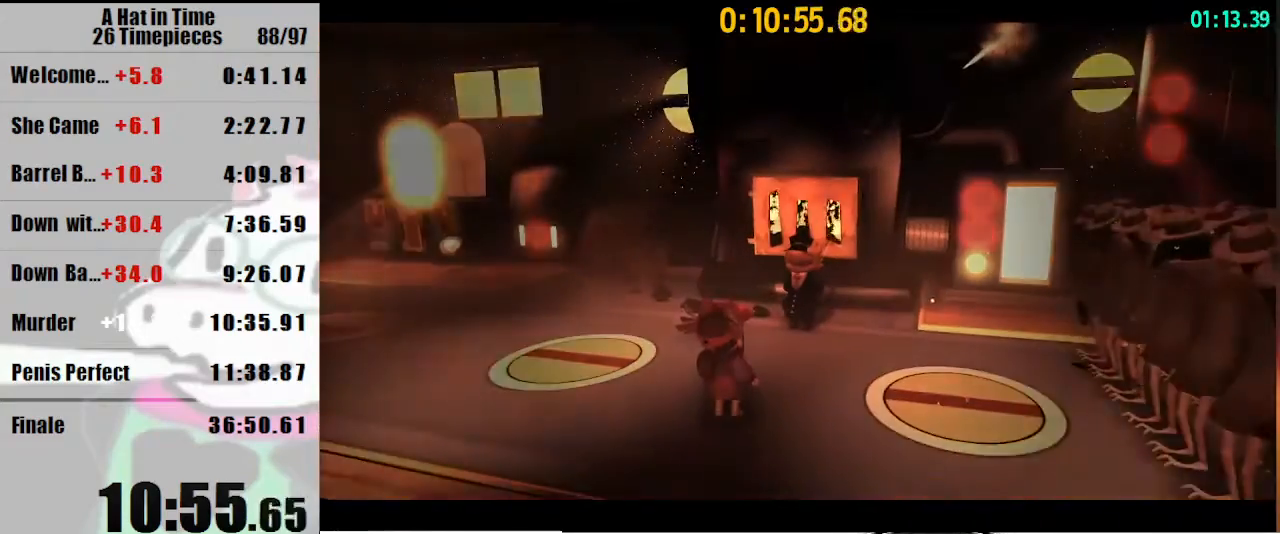
{"keys": [], "mouse": ["left"], "events": [[167, "mouse_left", "down"], [233, "mouse_left", "up"], [300, "mouse_left", "down"], [400, "mouse_left", "up"], [467, "mouse_left", "down"]]}
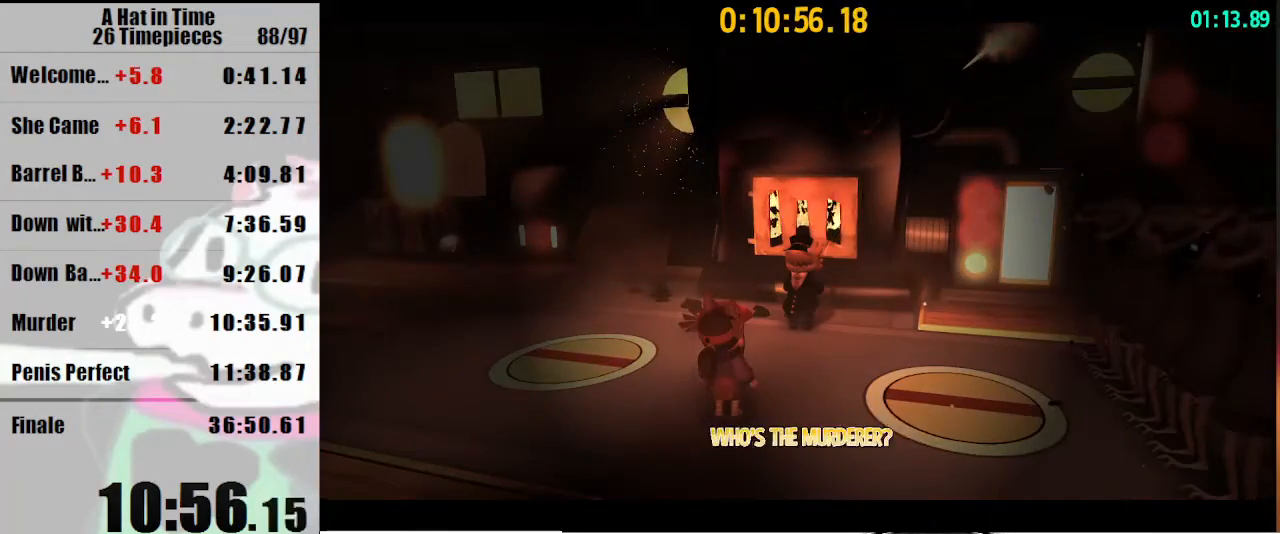
{"keys": [], "mouse": ["left"], "events": [[33, "mouse_left", "up"], [133, "mouse_left", "down"], [233, "mouse_left", "up"], [267, "mouse_left", "down"], [367, "mouse_left", "up"], [467, "mouse_left", "down"]]}
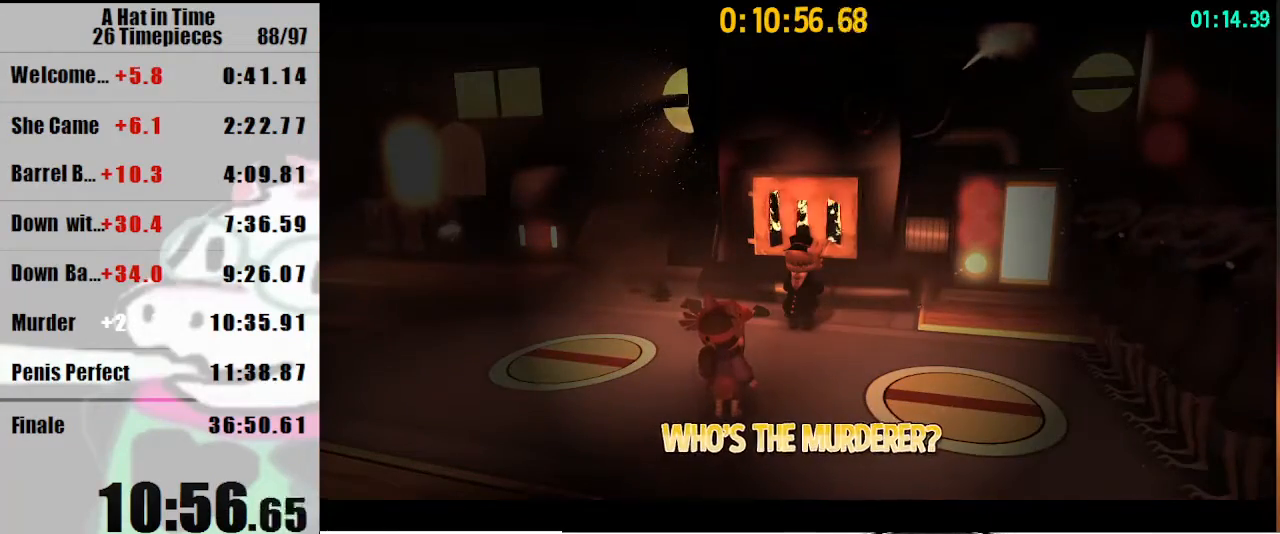
{"keys": [], "mouse": ["left"], "events": [[67, "mouse_left", "up"], [100, "mouse_left", "down"], [200, "mouse_left", "up"], [300, "mouse_left", "down"], [333, "mouse_left", "up"], [433, "mouse_left", "down"]]}
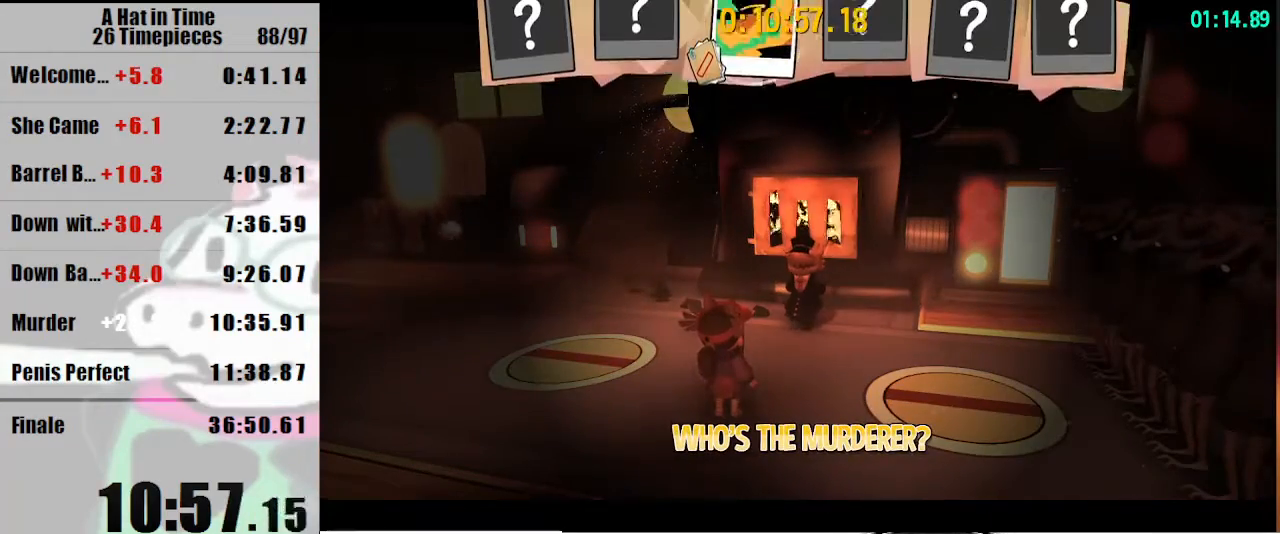
{"keys": [], "mouse": [], "events": [[33, "mouse_left", "up"], [67, "mouse_left", "down"], [167, "mouse_left", "up"], [267, "mouse_left", "down"], [367, "mouse_left", "up"], [400, "mouse_left", "down"], [500, "mouse_left", "up"]]}
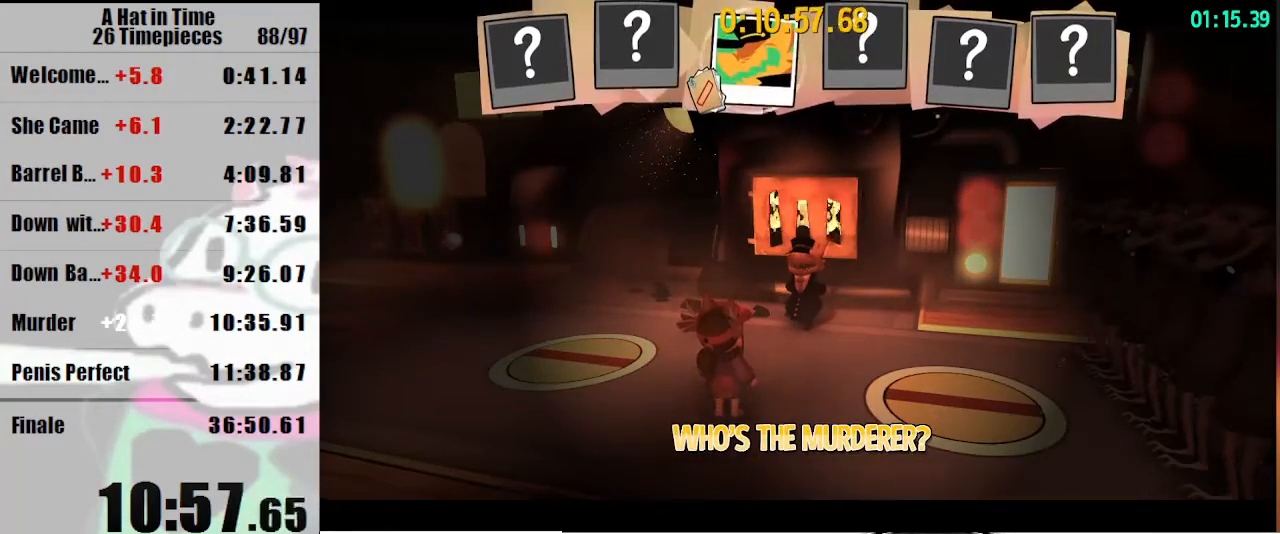
{"keys": [], "mouse": [], "events": [[100, "mouse_left", "down"], [200, "mouse_left", "up"], [233, "mouse_left", "down"], [333, "mouse_left", "up"], [433, "mouse_left", "down"], [500, "mouse_left", "up"]]}
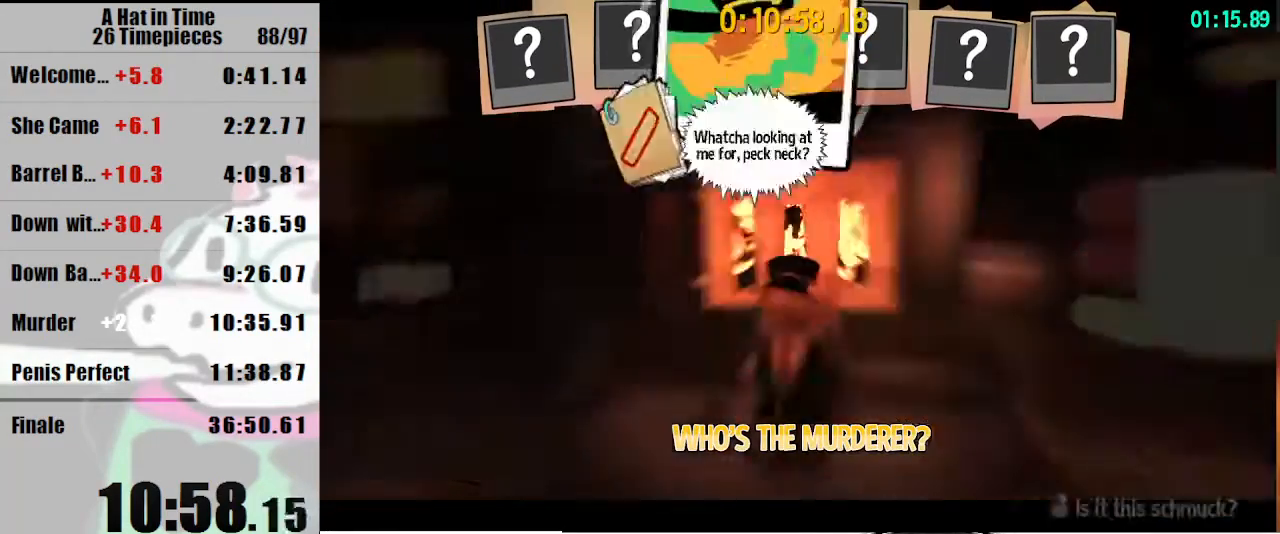
{"keys": [], "mouse": [], "events": [[67, "mouse_left", "down"], [167, "mouse_left", "up"], [233, "mouse_left", "down"], [300, "mouse_left", "up"], [400, "mouse_left", "down"], [500, "mouse_left", "up"]]}
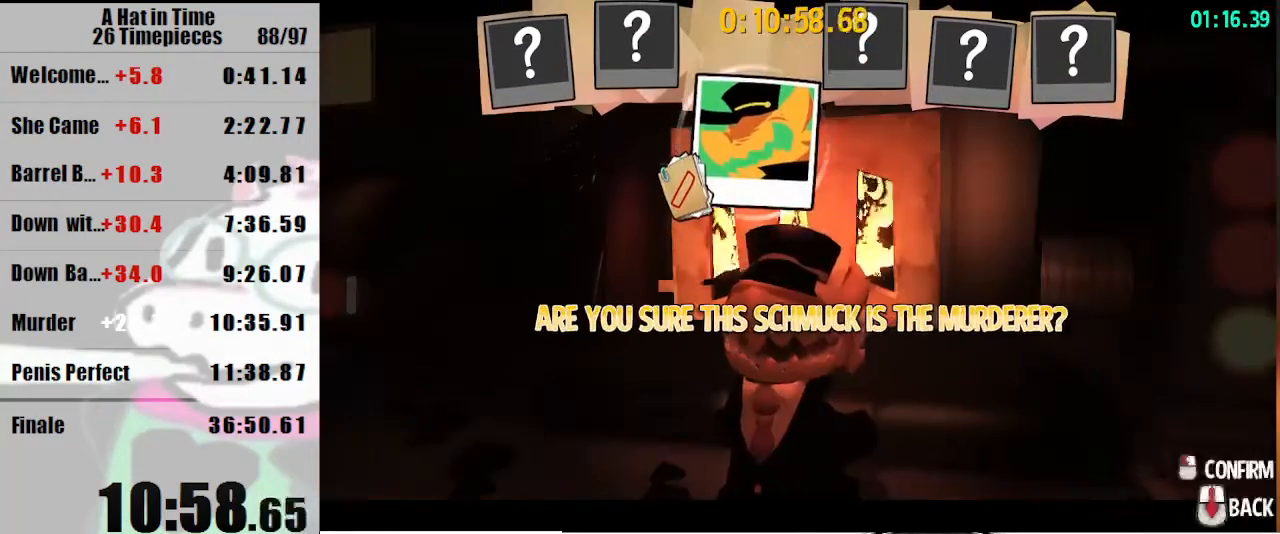
{"keys": [], "mouse": ["left"], "events": [[33, "mouse_left", "down"], [133, "mouse_left", "up"], [167, "mouse_left", "down"], [267, "mouse_left", "up"], [367, "mouse_left", "down"], [400, "mouse_left", "up"], [500, "mouse_left", "down"]]}
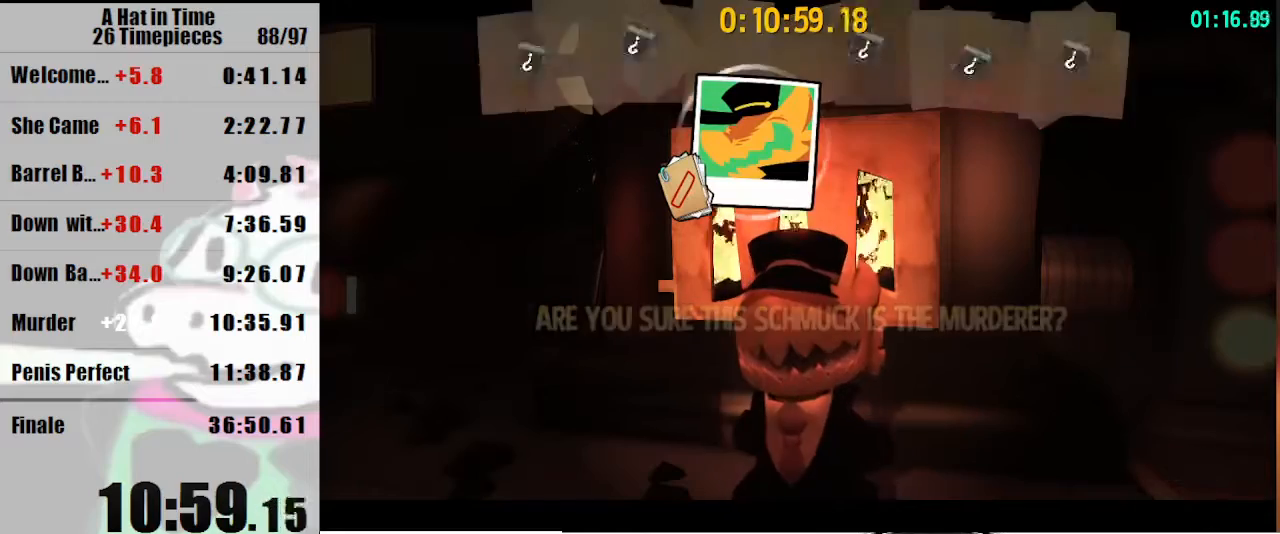
{"keys": ["w"], "mouse": [], "events": [[100, "mouse_left", "up"], [200, "mouse_left", "down"], [267, "mouse_left", "up"], [467, "w", "down"]]}
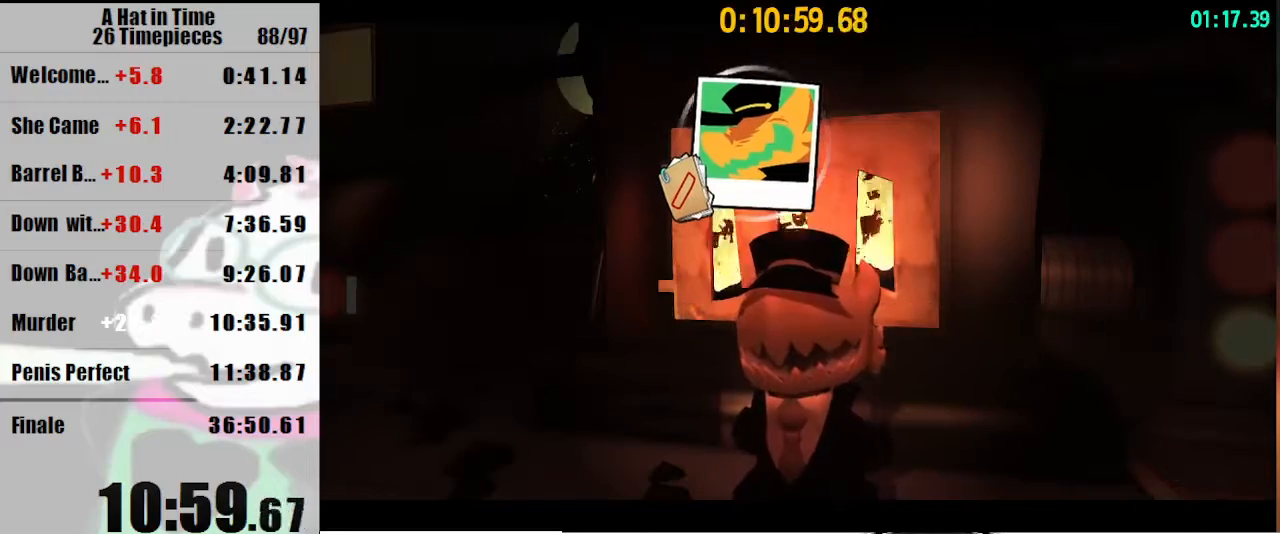
{"keys": ["w"], "mouse": [], "events": []}
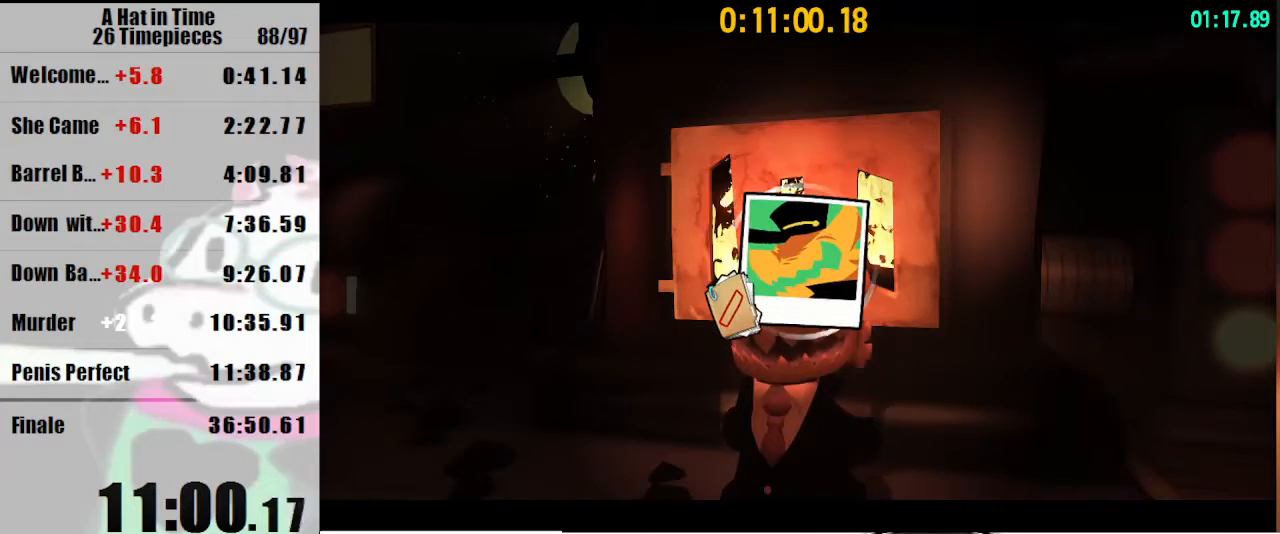
{"keys": ["w"], "mouse": [], "events": []}
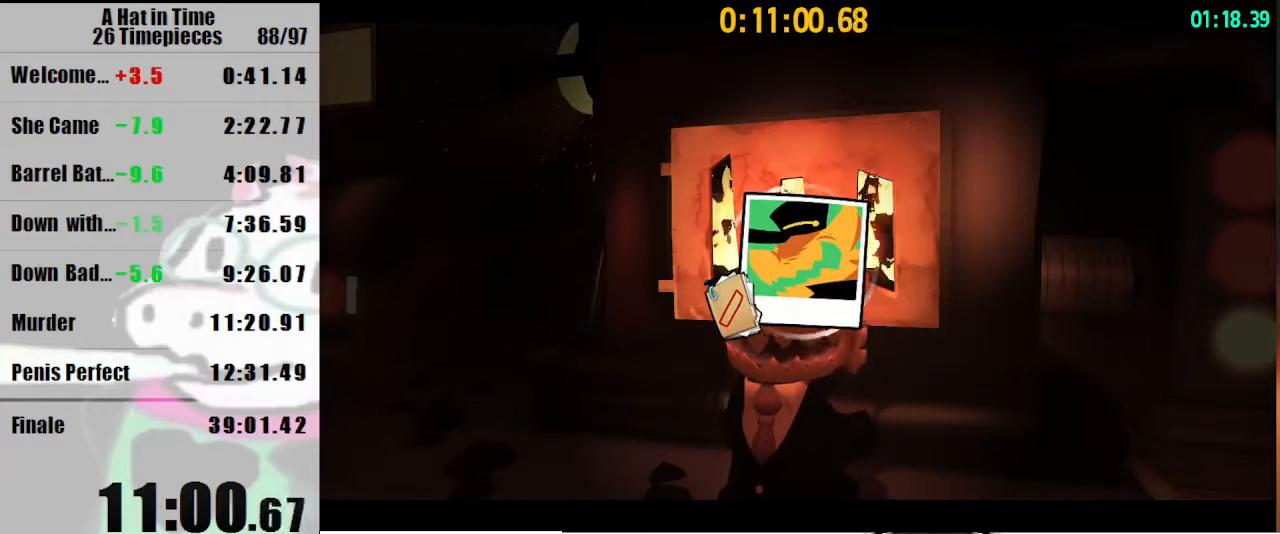
{"keys": ["w"], "mouse": [], "events": []}
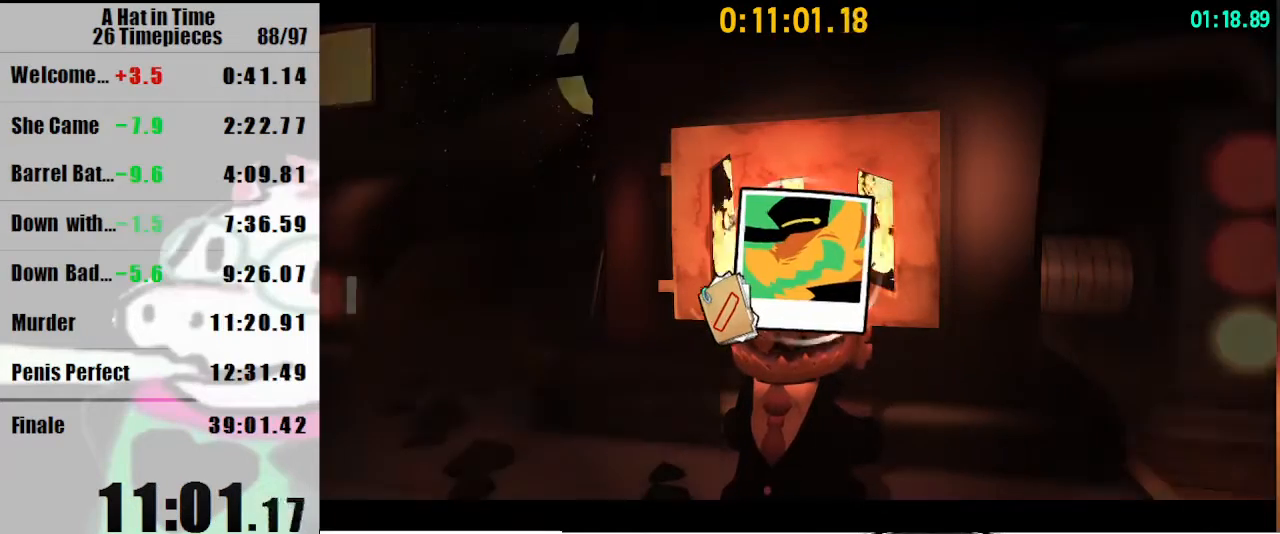
{"keys": ["w"], "mouse": [], "events": []}
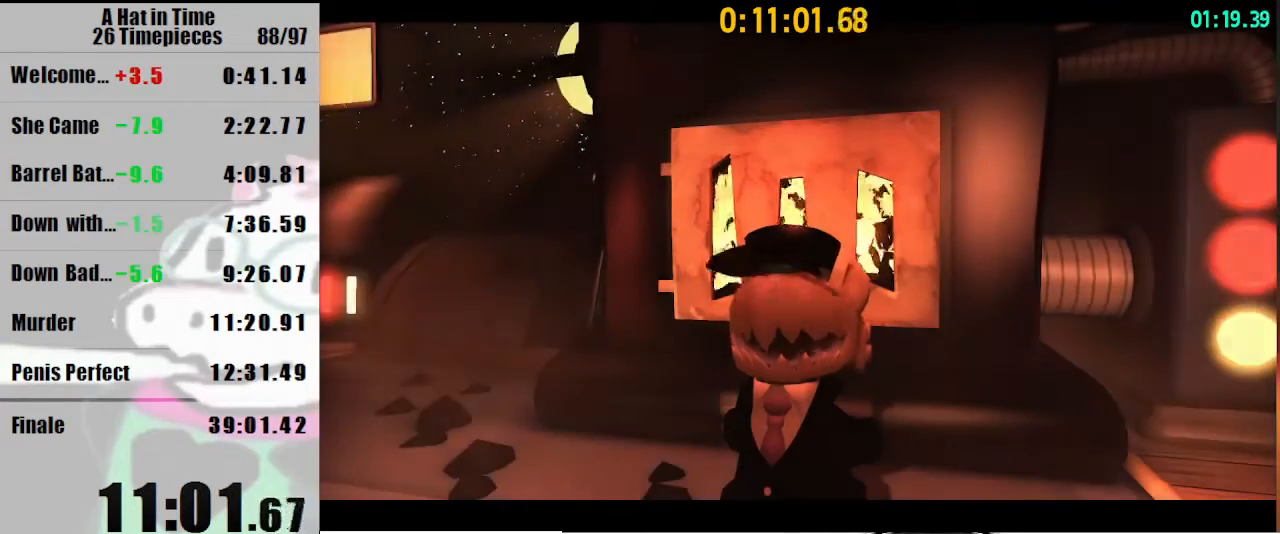
{"keys": ["w"], "mouse": [], "events": []}
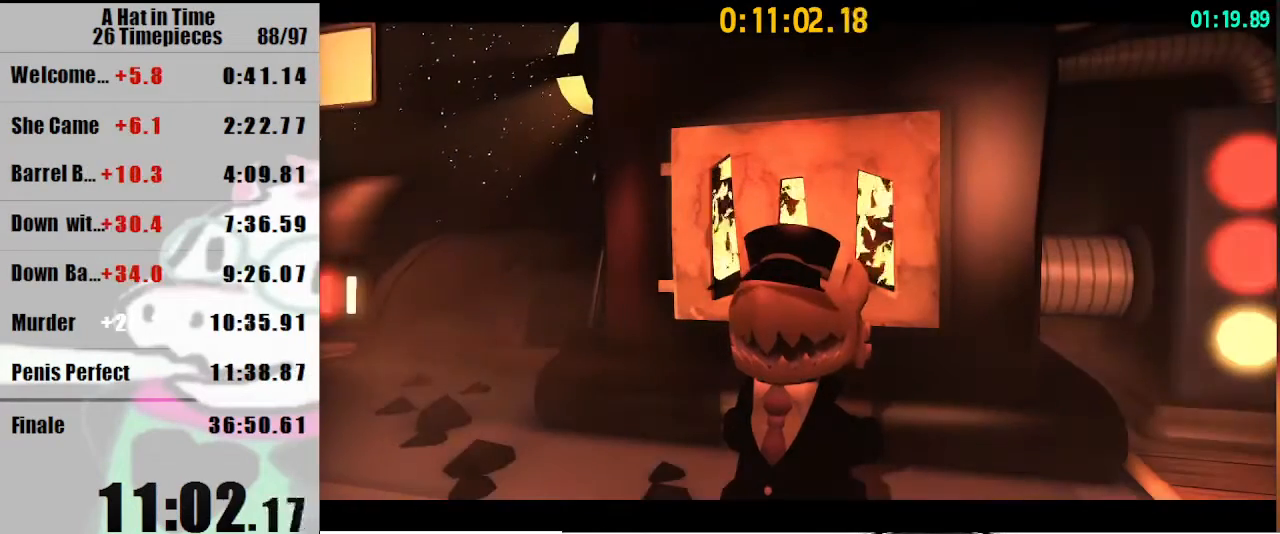
{"keys": ["w"], "mouse": [], "events": []}
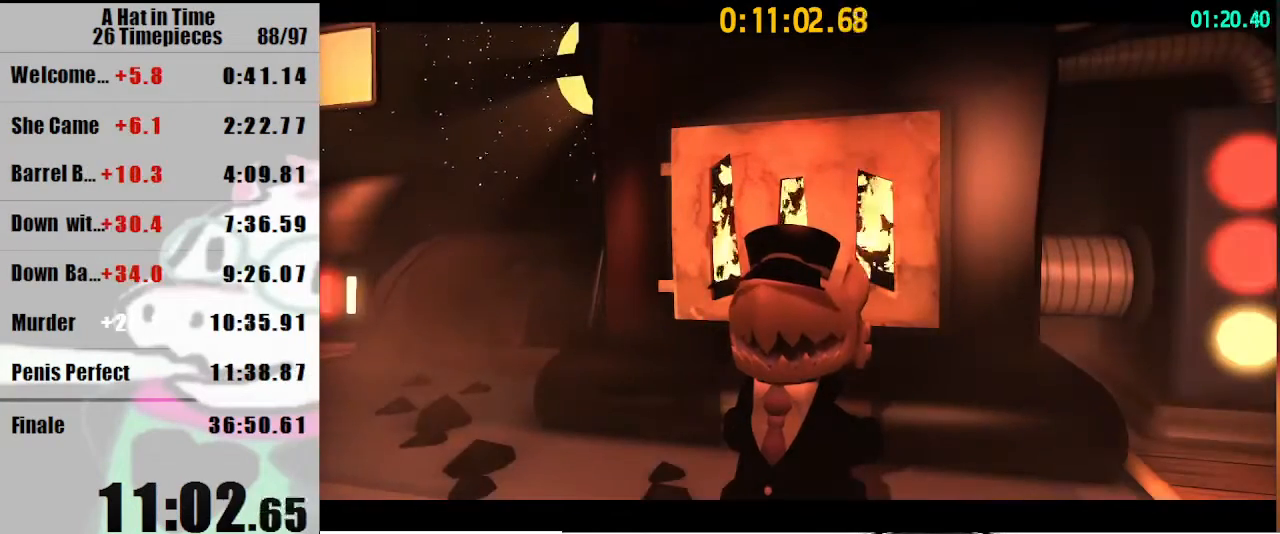
{"keys": ["w"], "mouse": [], "events": []}
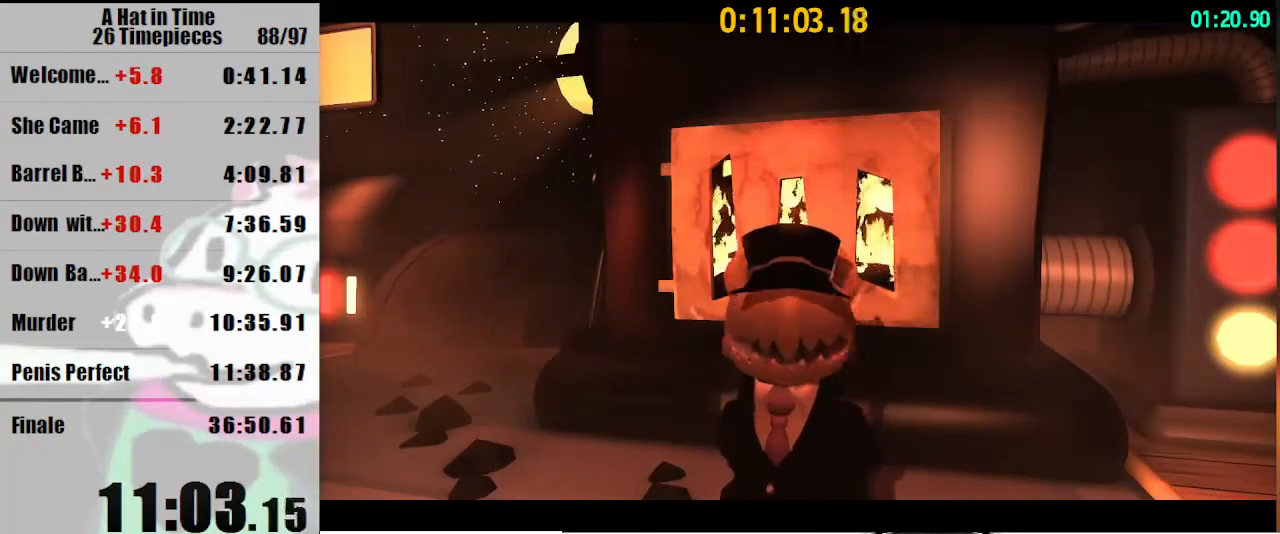
{"keys": ["w"], "mouse": [], "events": []}
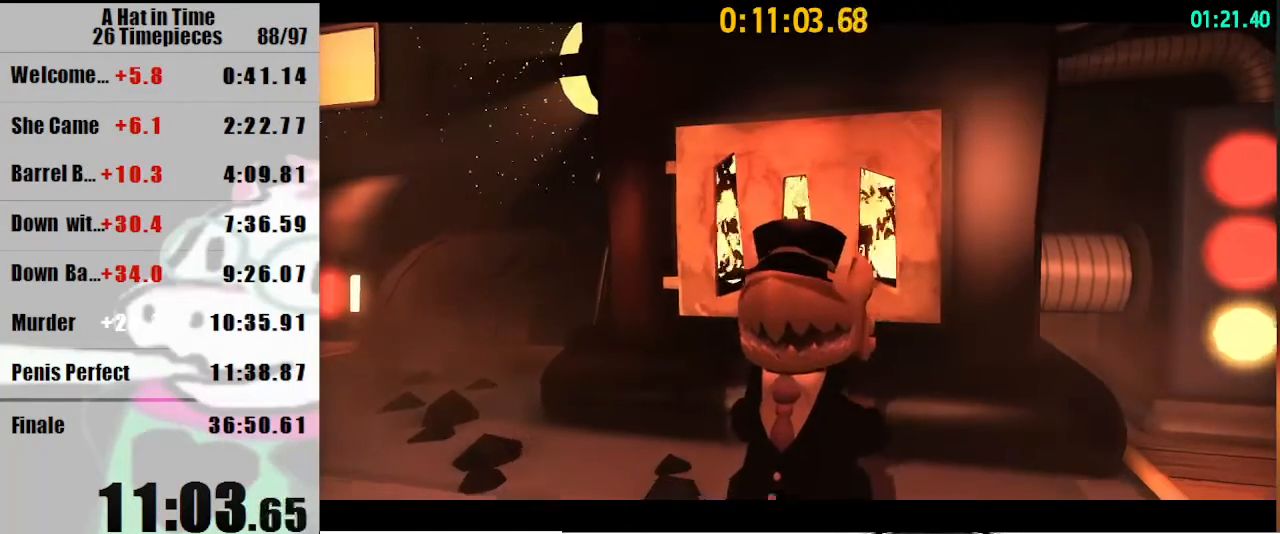
{"keys": ["w"], "mouse": [], "events": []}